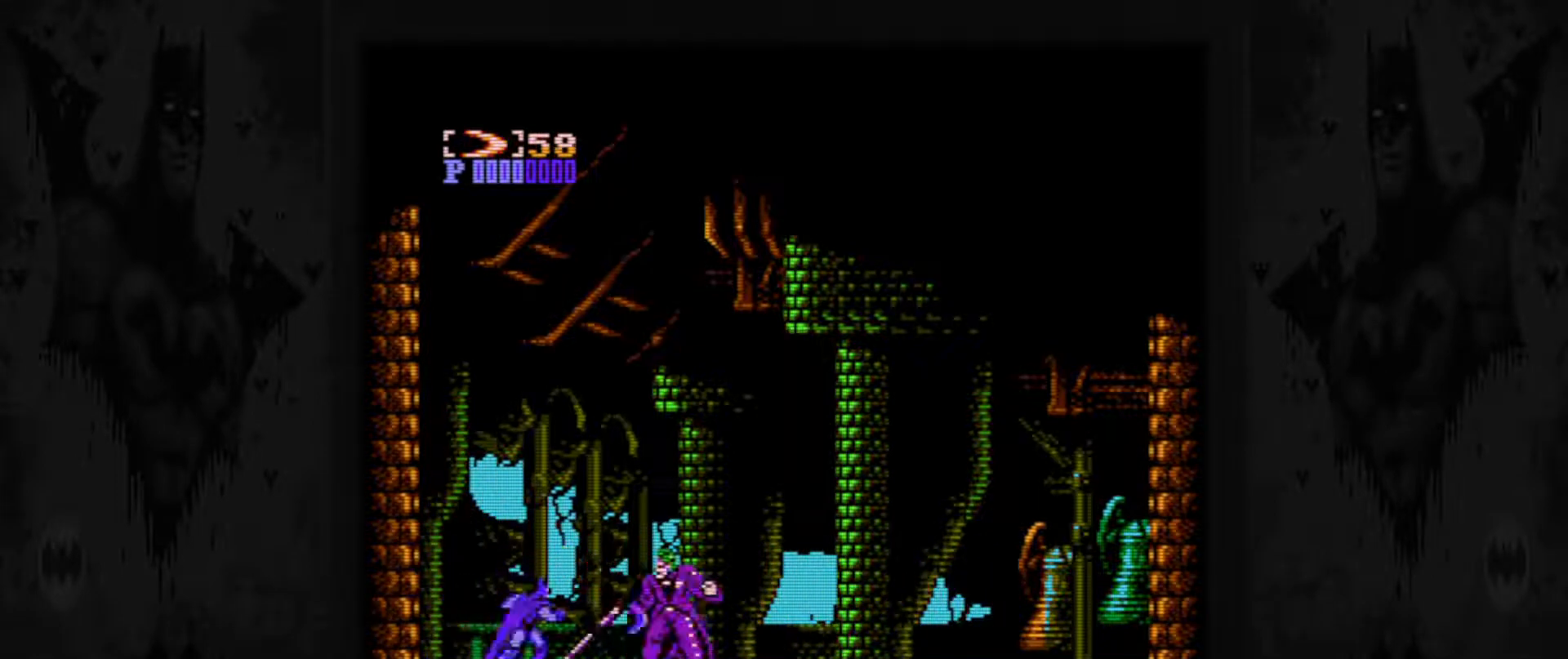
Gameplay with a controller (Nintendo layout); each line is a JSON object with the inputs held at the frame after it. "events" lists button and stick changes between this image and that frame as [ms after this image, input, new state], when the widget could be followed in between. Not read: L3 R3.
{"buttons": [], "events": [[50, "B", "up"], [317, "DPAD_RIGHT", "down"], [383, "DPAD_RIGHT", "up"], [417, "B", "down"], [483, "B", "up"]]}
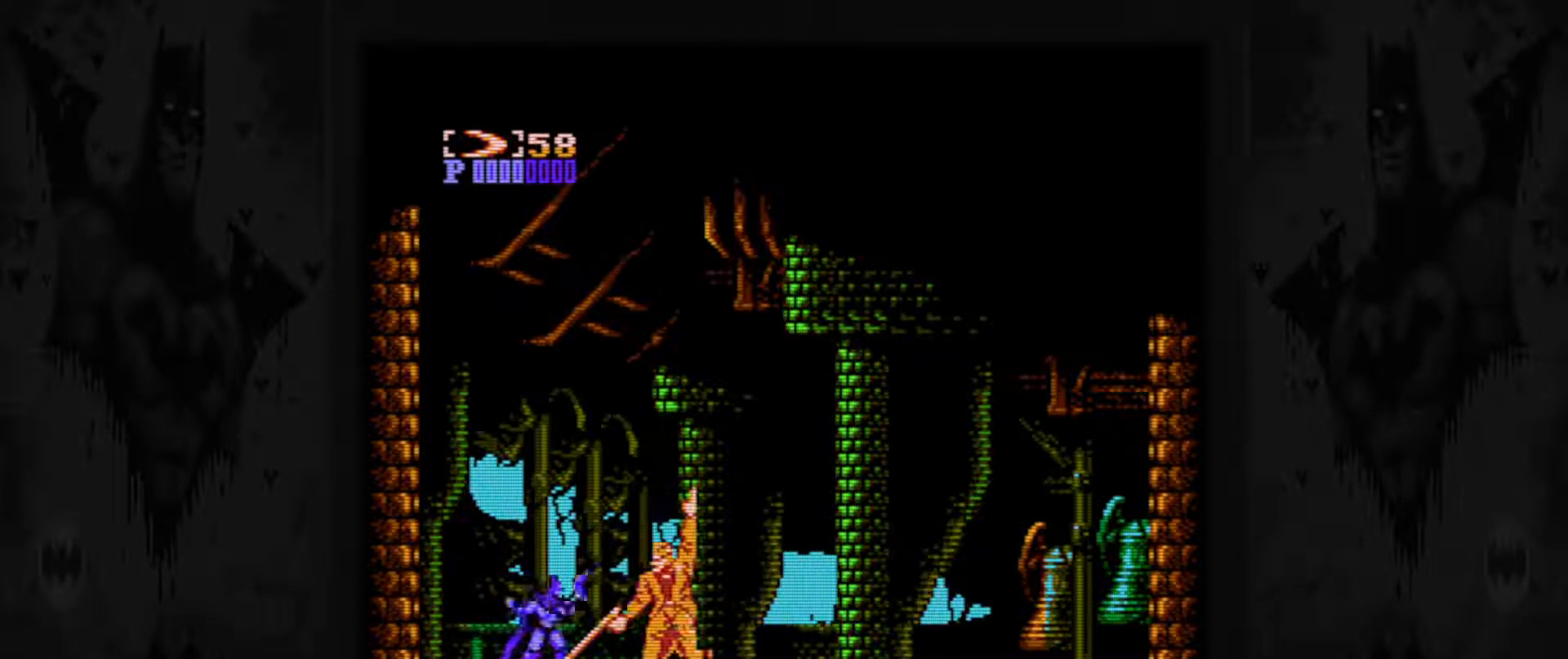
{"buttons": [], "events": [[67, "B", "down"], [133, "B", "up"], [233, "B", "down"], [300, "B", "up"], [383, "B", "down"], [450, "B", "up"]]}
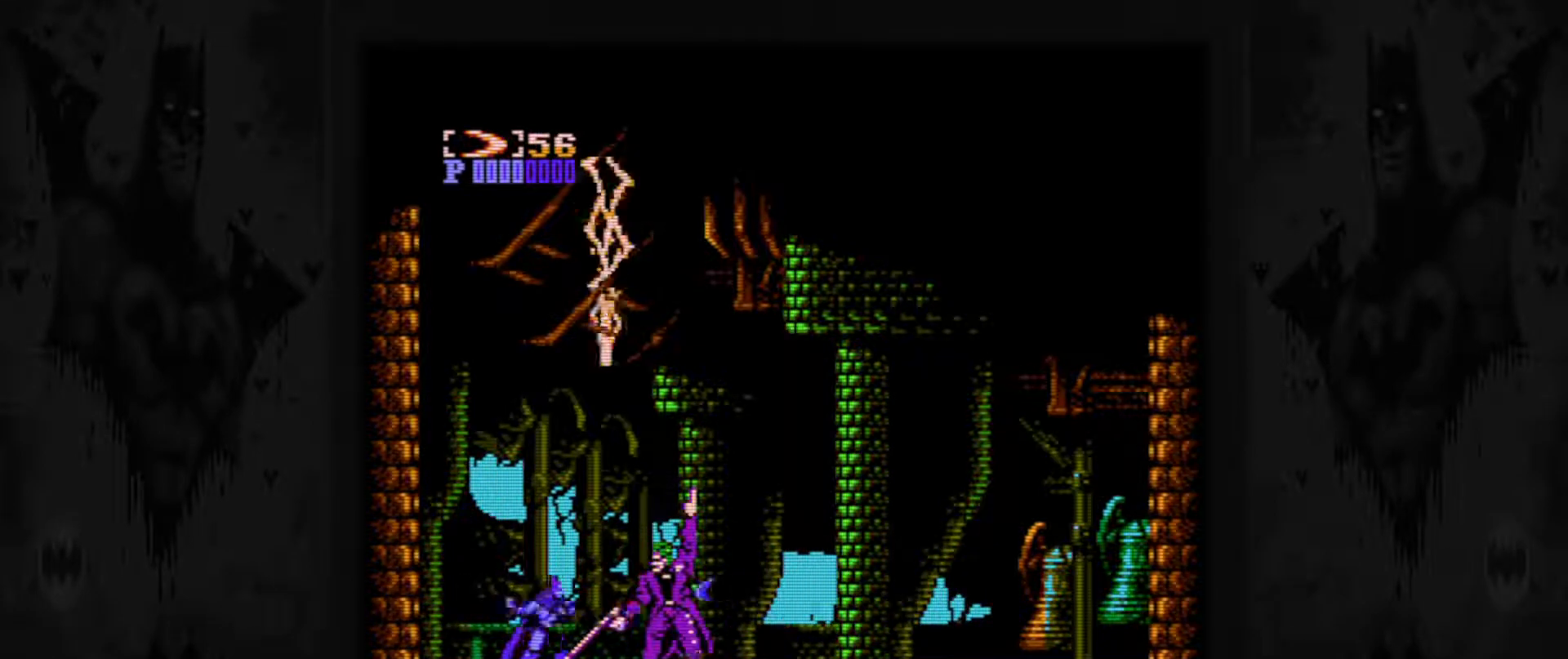
{"buttons": [], "events": [[33, "B", "down"], [133, "B", "up"], [200, "B", "down"], [283, "B", "up"], [350, "B", "down"], [450, "B", "up"]]}
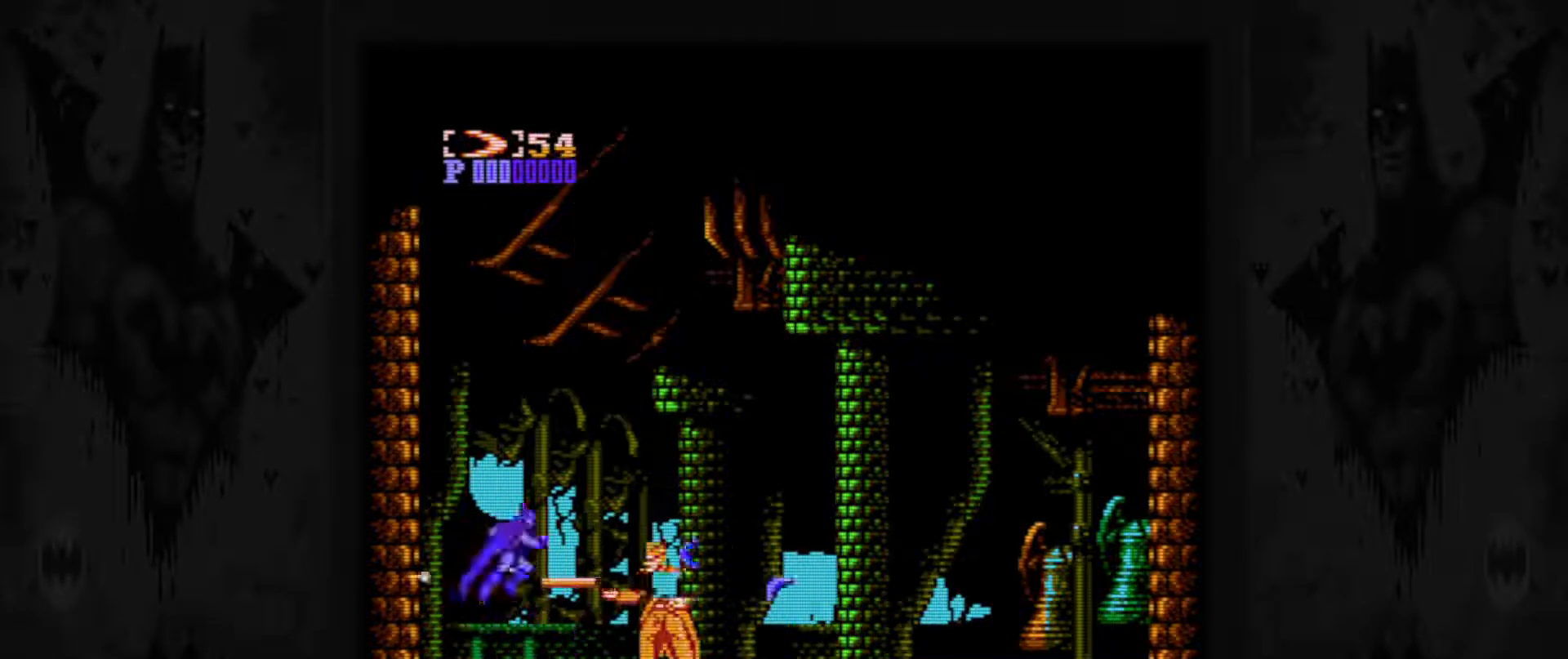
{"buttons": ["DPAD_RIGHT"], "events": [[150, "DPAD_RIGHT", "down"]]}
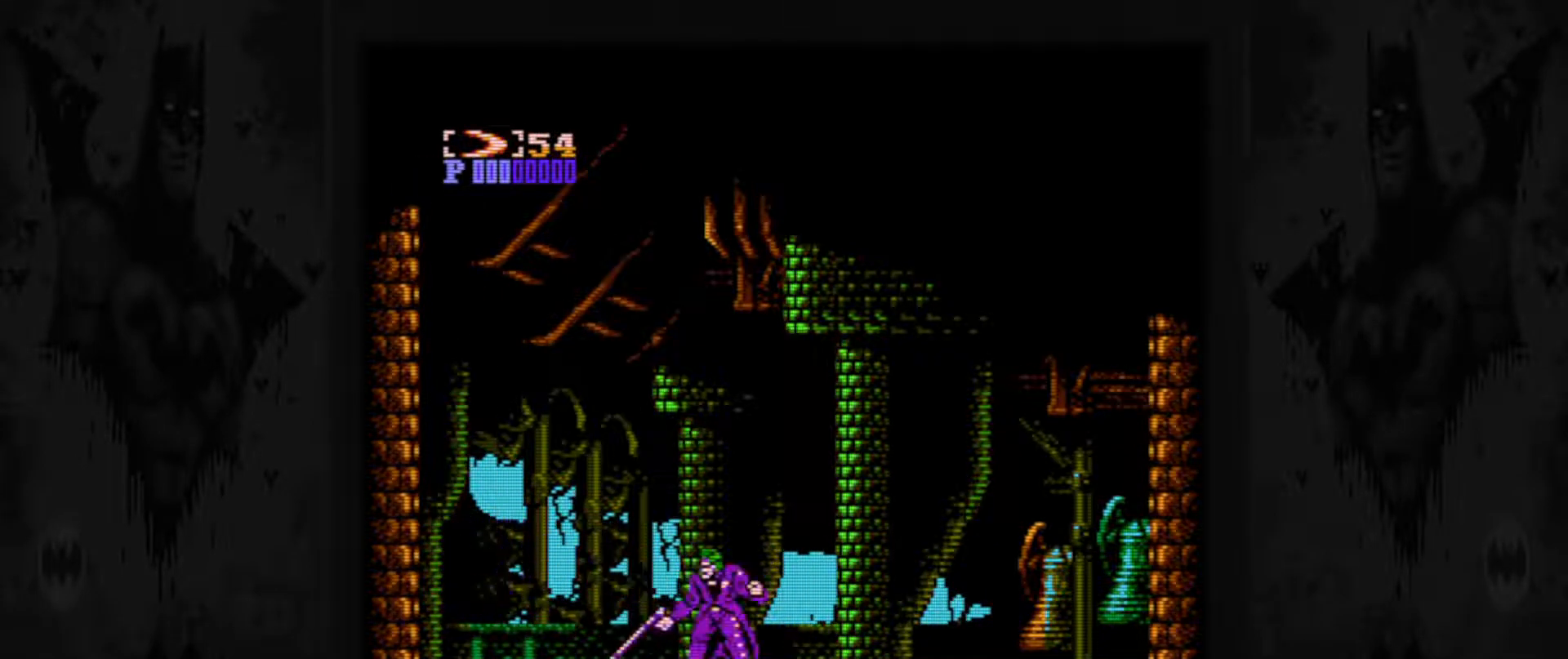
{"buttons": ["B"], "events": [[333, "B", "down"], [333, "DPAD_RIGHT", "up"], [433, "B", "up"], [500, "B", "down"]]}